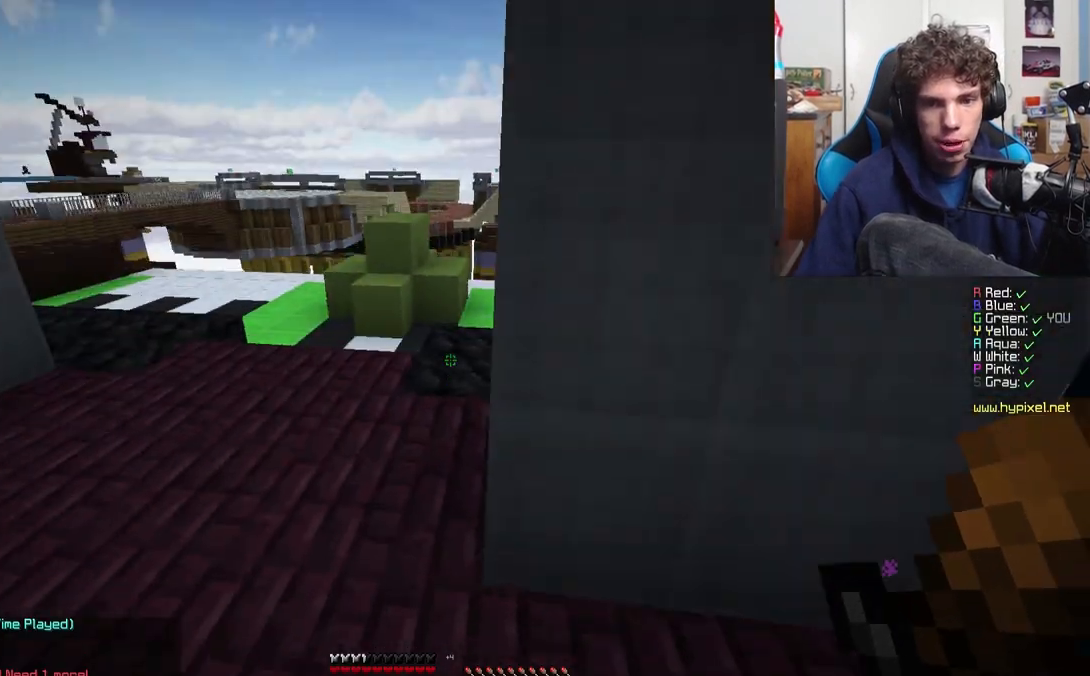
Gameplay with keyboard; each line is a JSON object with the keys held at the frame after it. "events" lists presses ("down") and releases ("up") of "a", "d", "s" and "w" between this image and that frame as [ms after this image, input, new state], when the widget could be followed in between. No other keys are recorded. Mouse input is not recorded.
{"keys": ["a", "w"], "events": []}
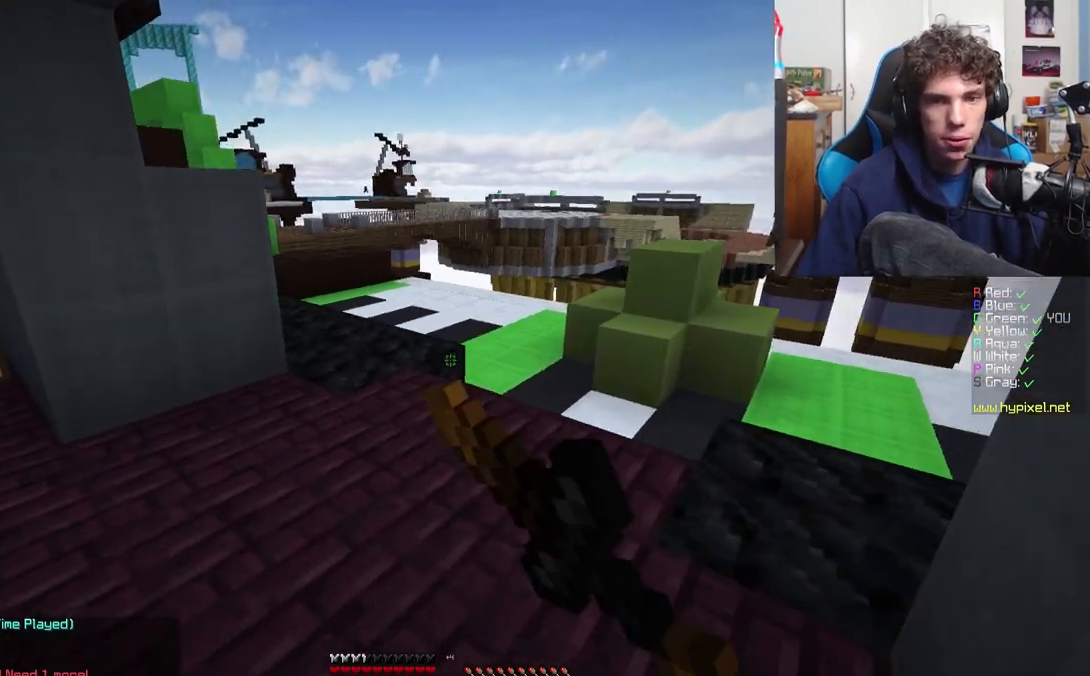
{"keys": ["w"], "events": [[50, "a", "up"]]}
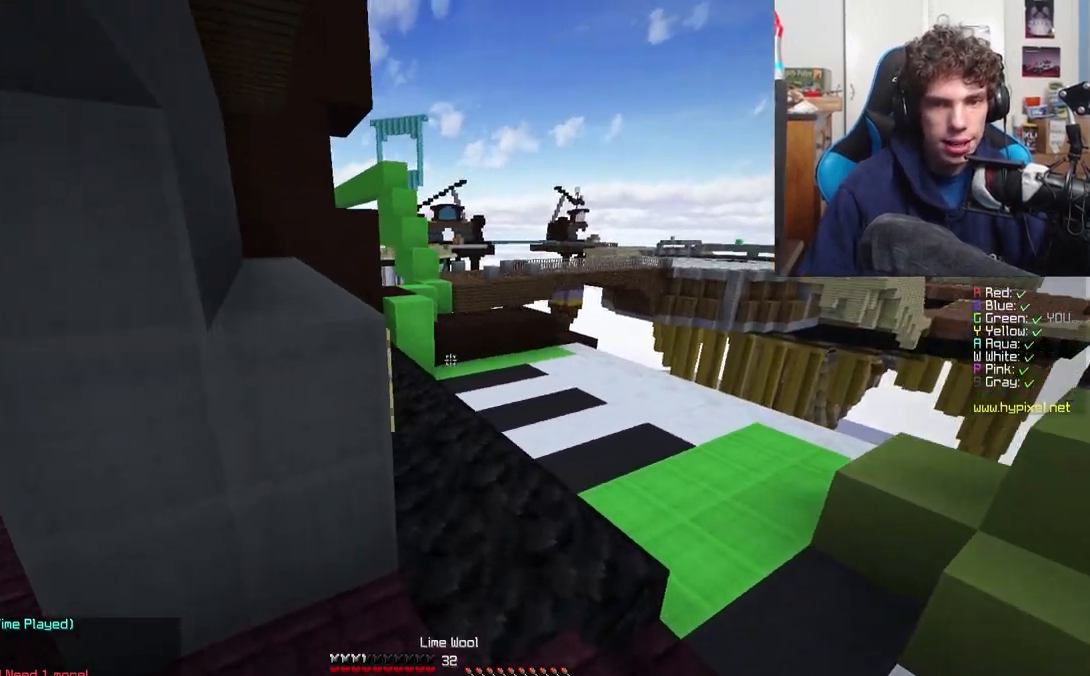
{"keys": ["a", "w"], "events": [[467, "a", "down"]]}
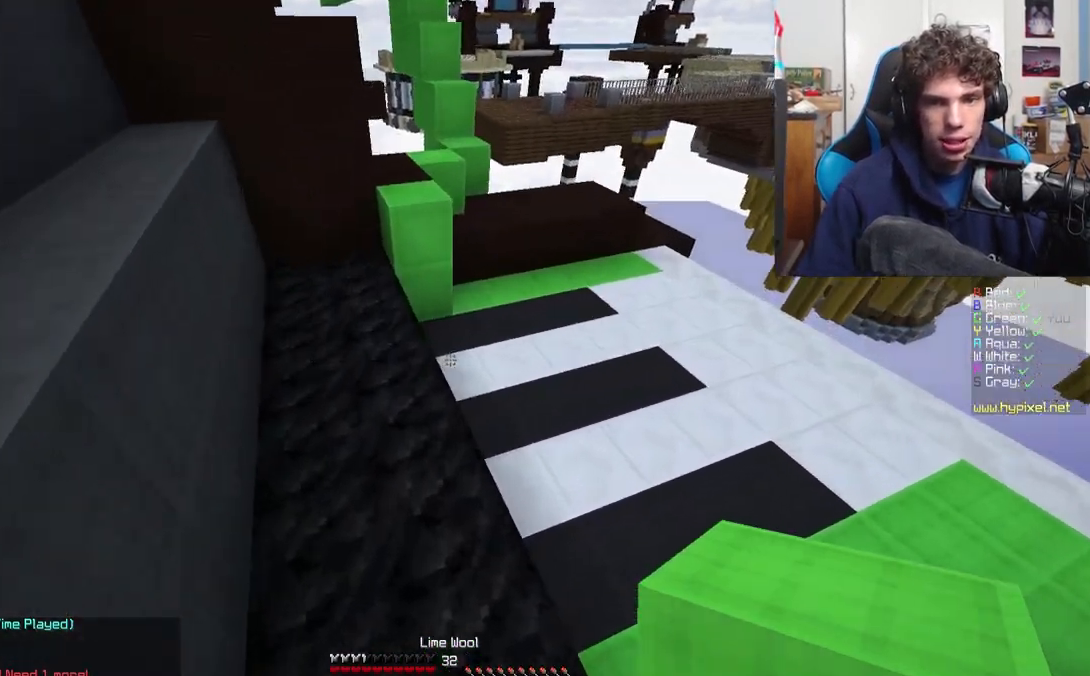
{"keys": ["w"], "events": [[117, "a", "up"]]}
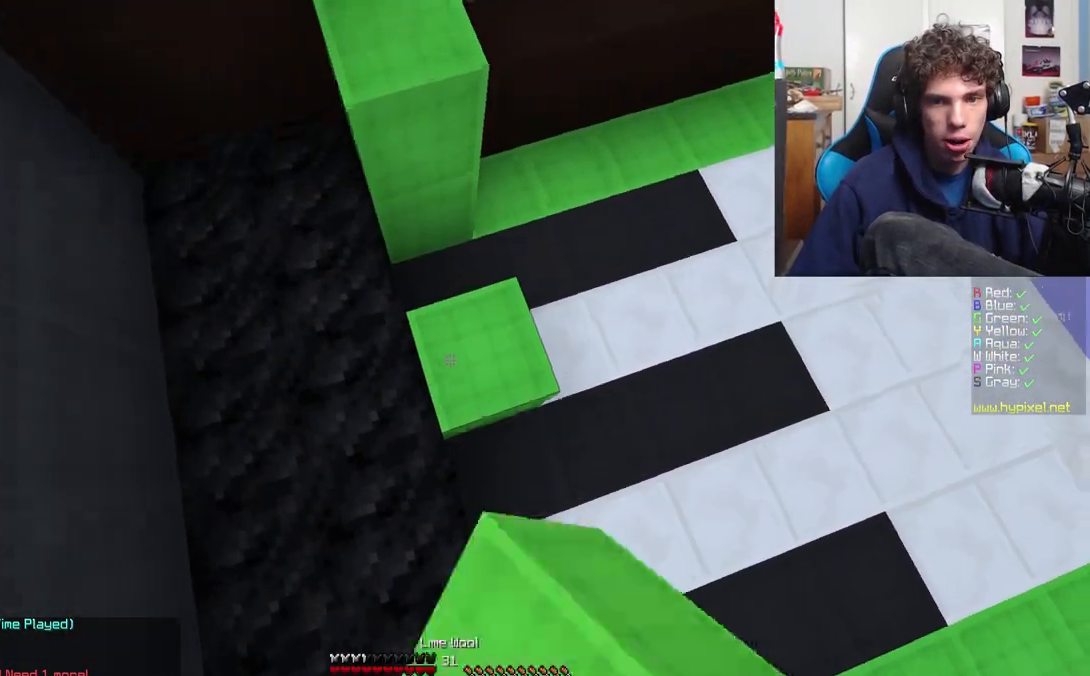
{"keys": ["w"], "events": []}
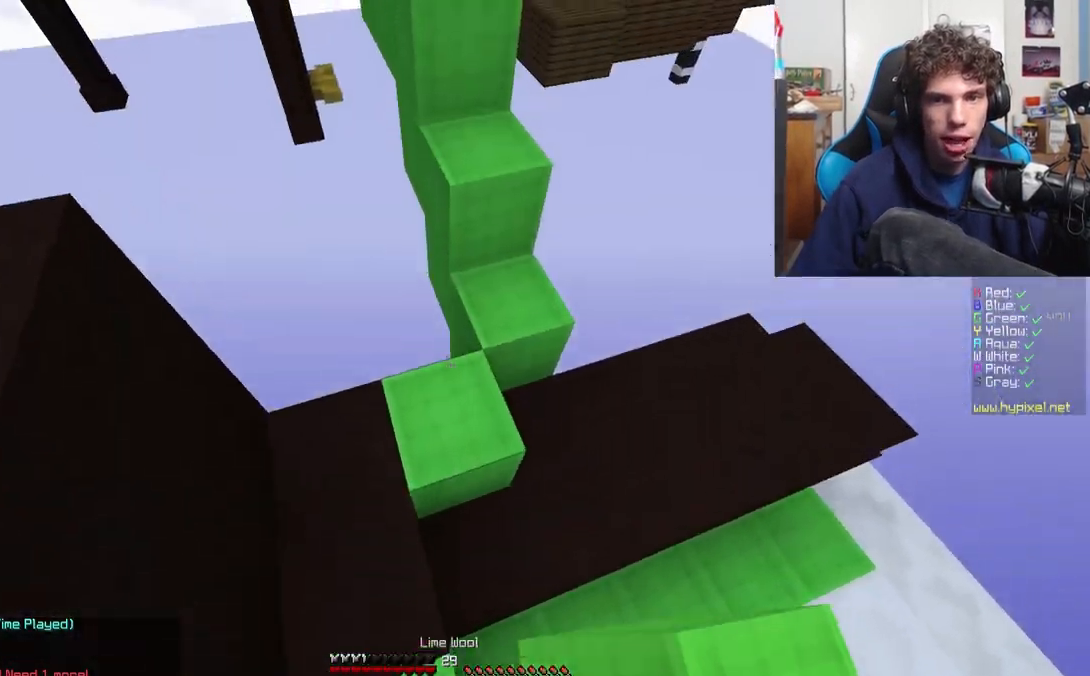
{"keys": ["w"], "events": [[133, "w", "up"], [300, "d", "down"], [450, "d", "up"], [500, "w", "down"]]}
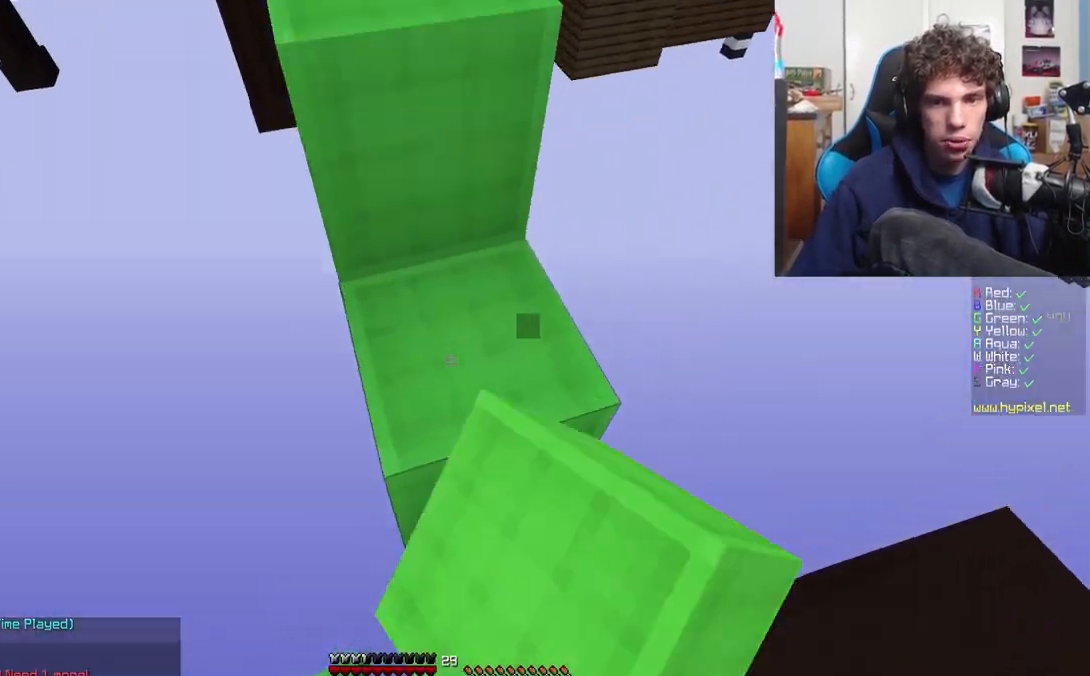
{"keys": ["w"], "events": [[83, "a", "down"], [283, "a", "up"]]}
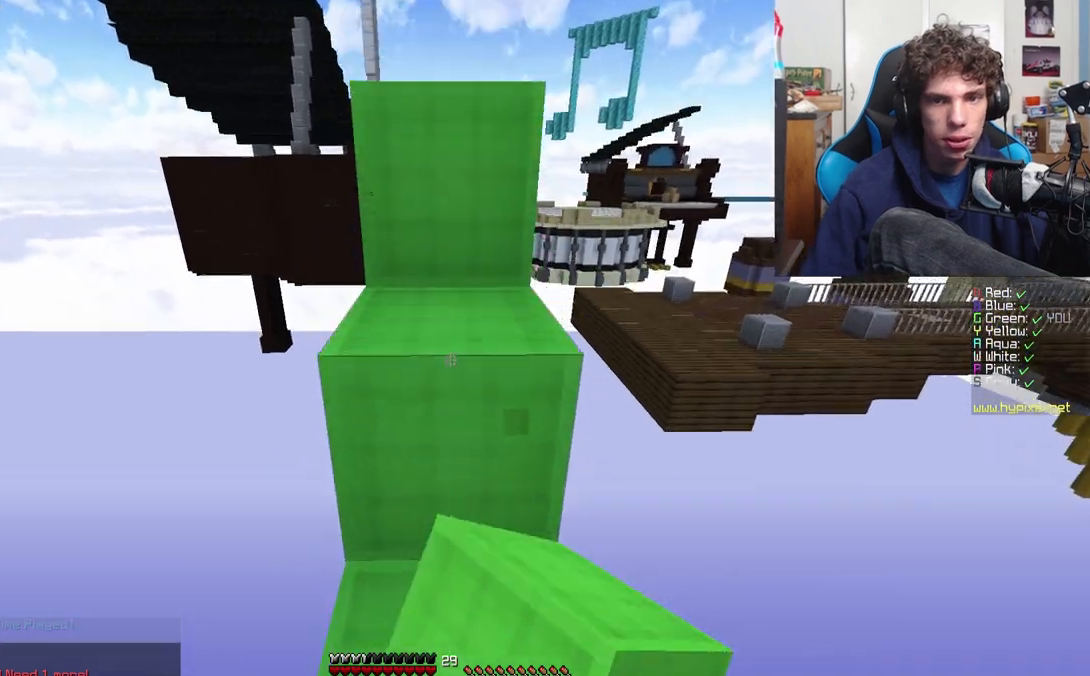
{"keys": ["w"], "events": []}
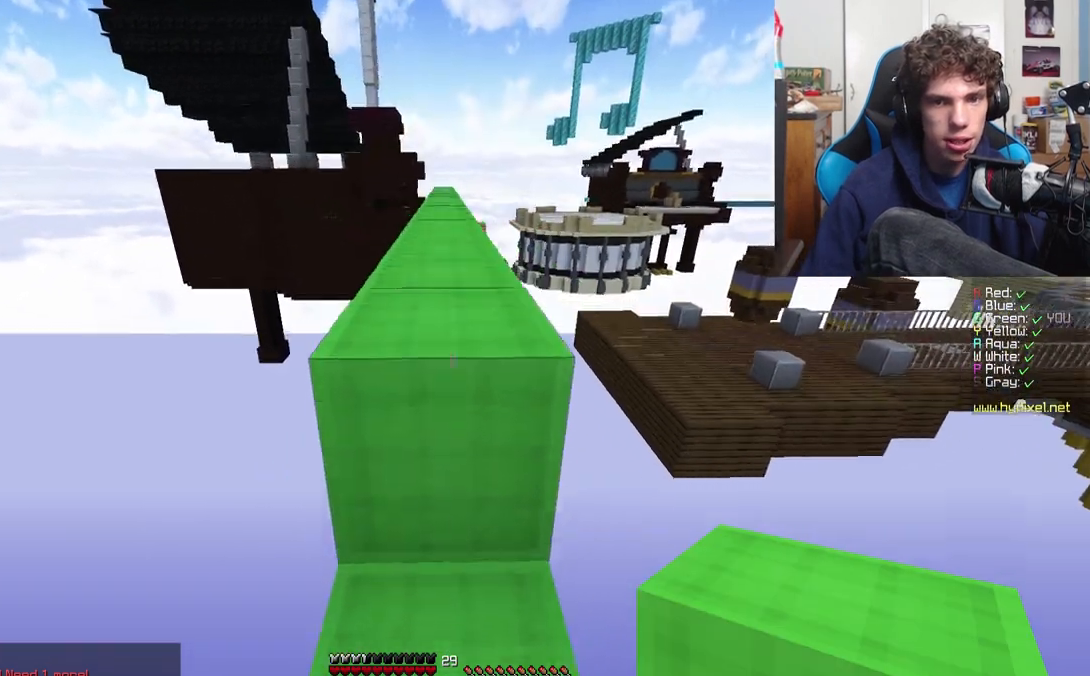
{"keys": ["w"], "events": []}
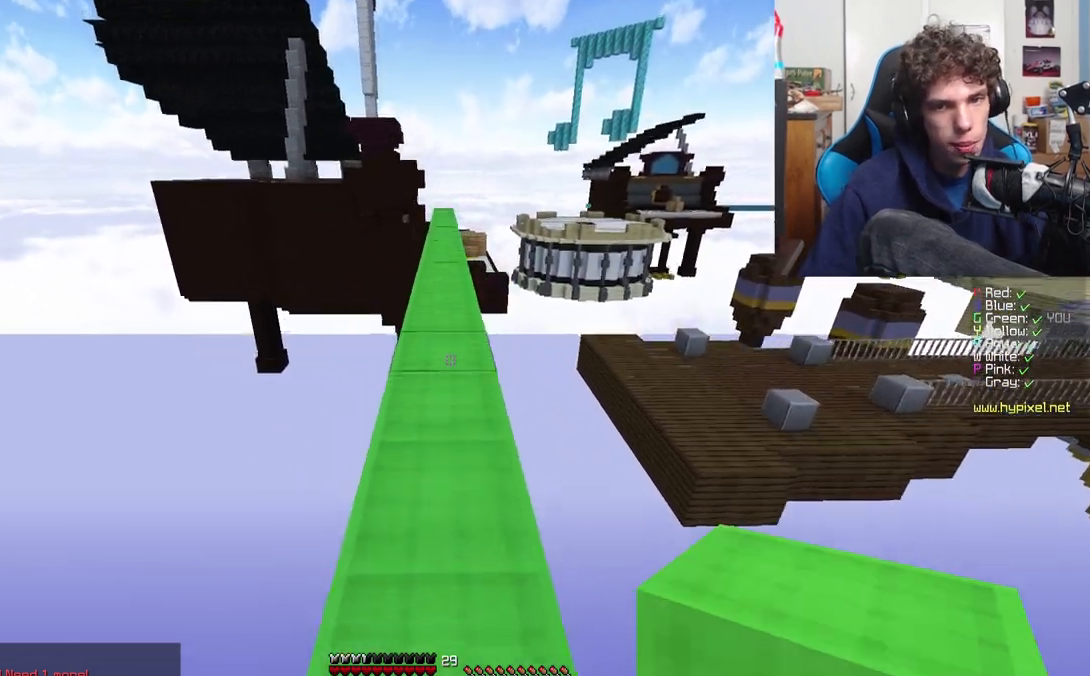
{"keys": ["w"], "events": []}
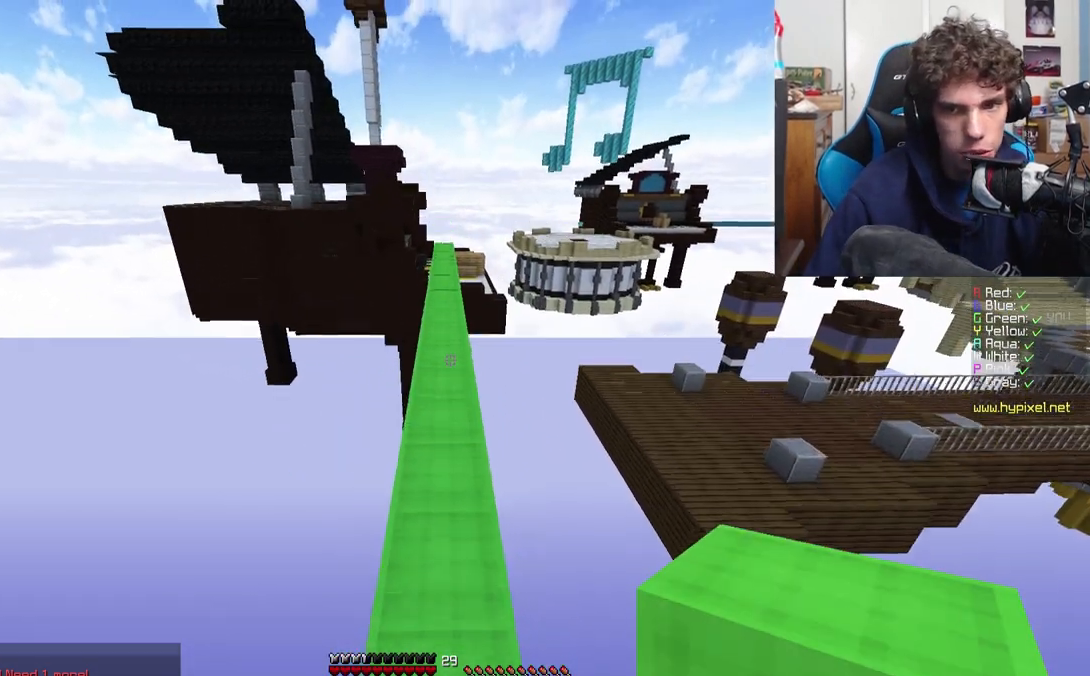
{"keys": ["w"], "events": []}
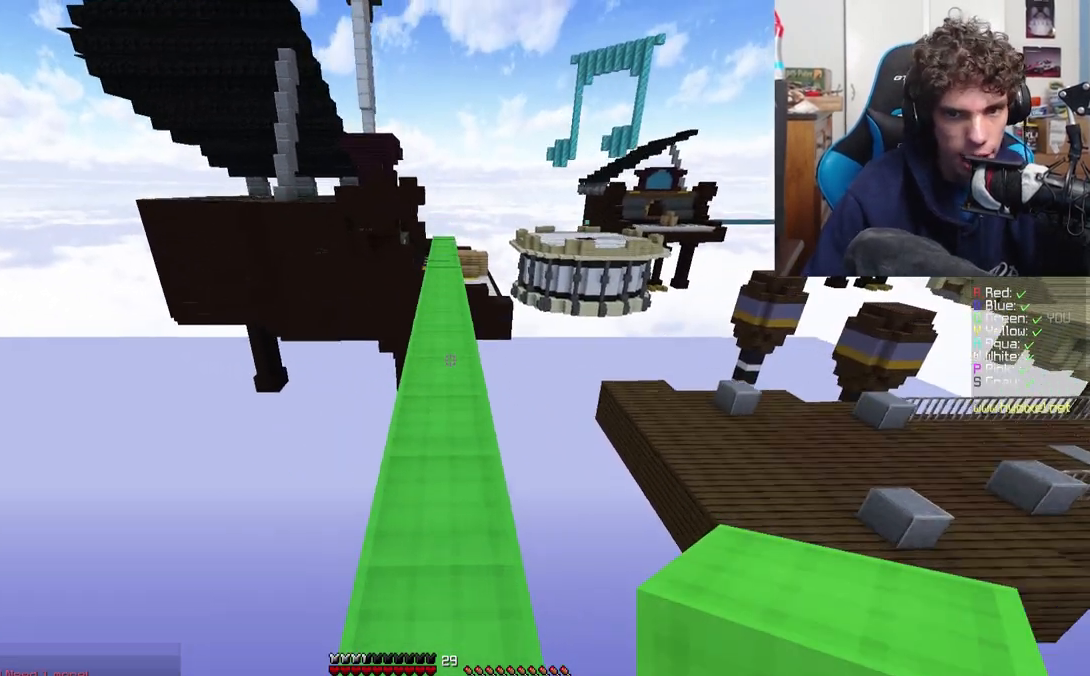
{"keys": ["w"], "events": [[33, "a", "down"], [83, "a", "up"]]}
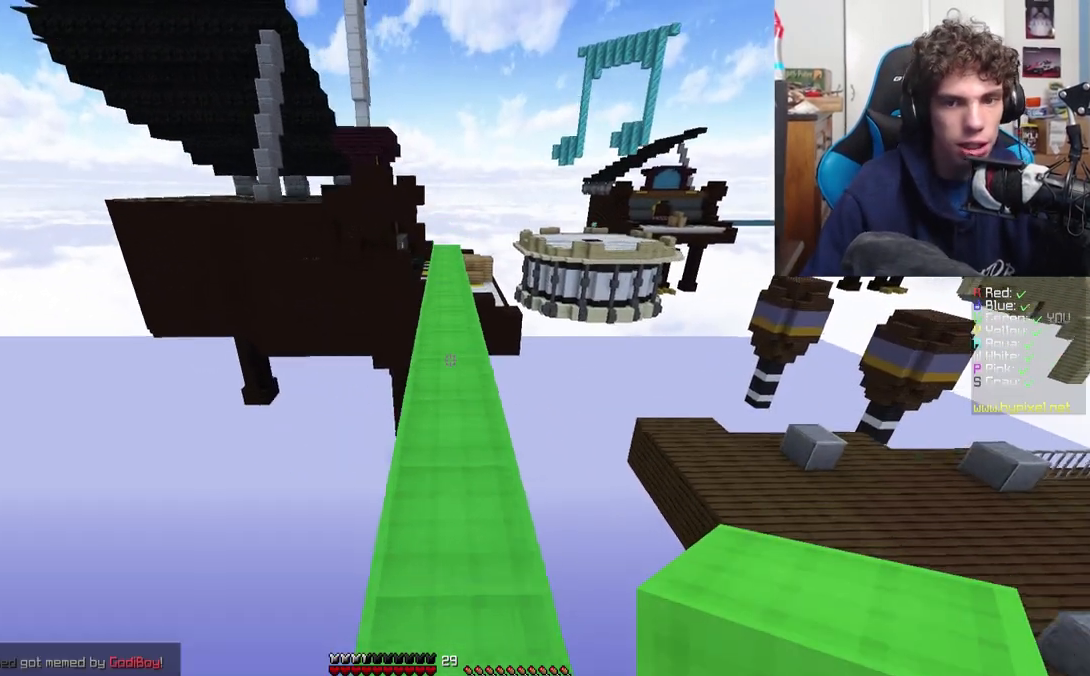
{"keys": ["w"], "events": []}
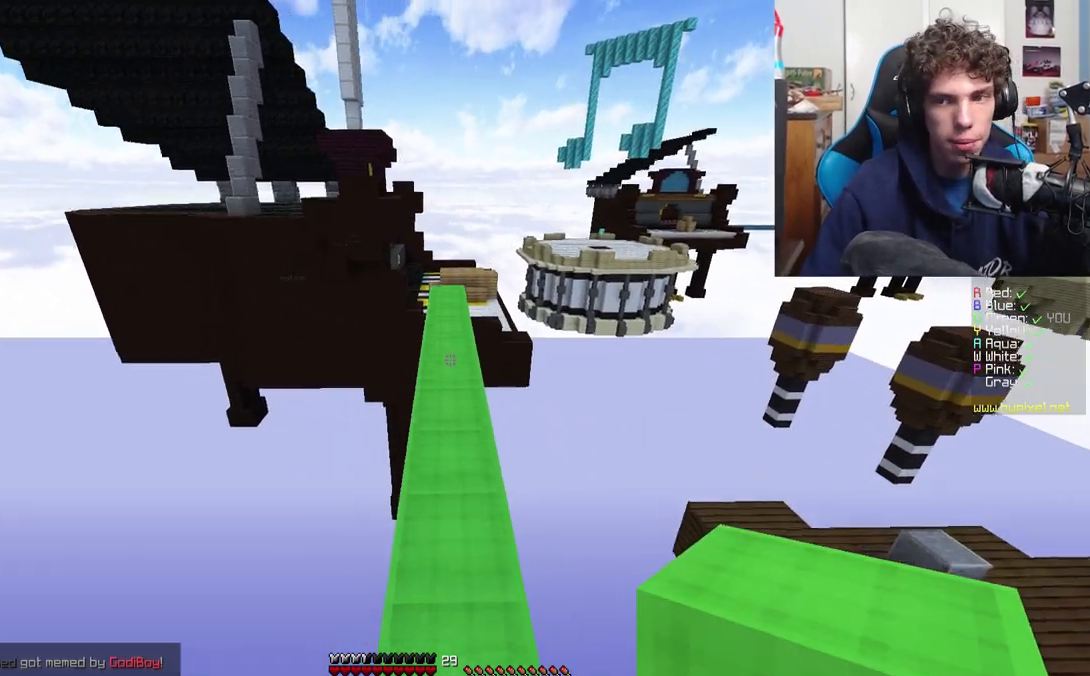
{"keys": ["w"], "events": []}
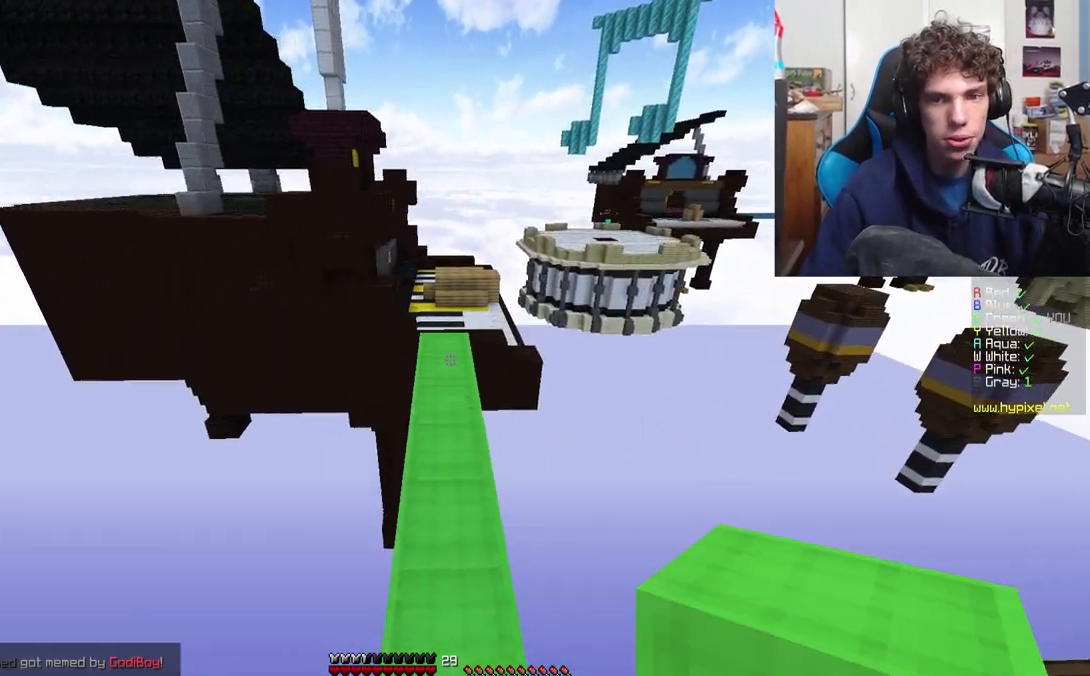
{"keys": ["w"], "events": []}
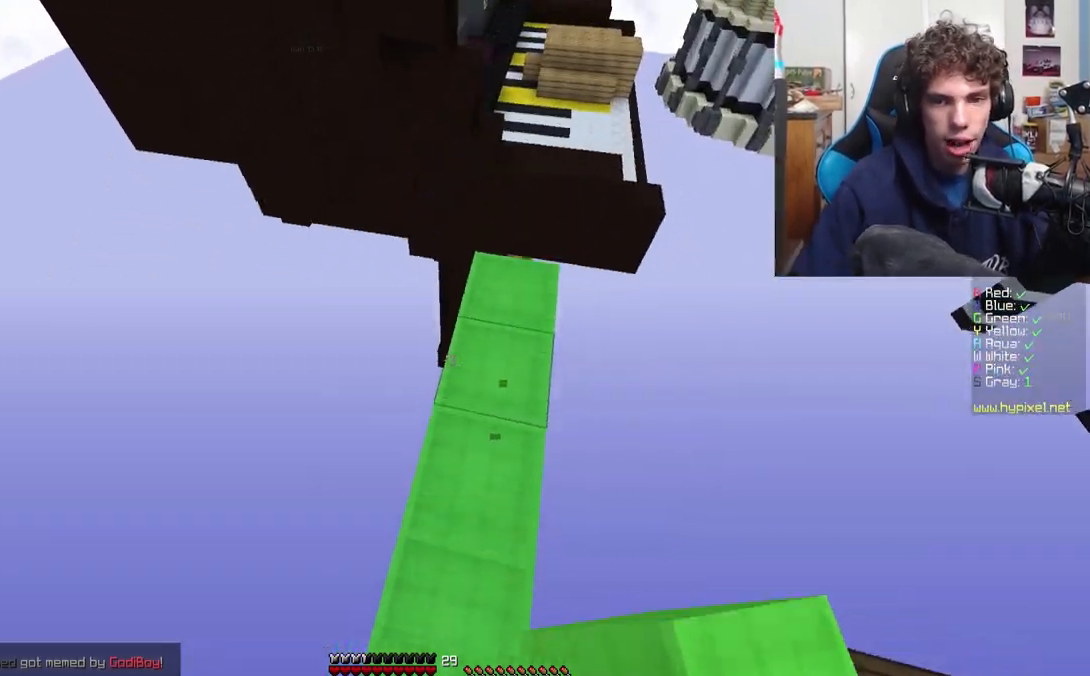
{"keys": ["d", "s"], "events": [[100, "d", "down"], [317, "w", "up"], [467, "s", "down"]]}
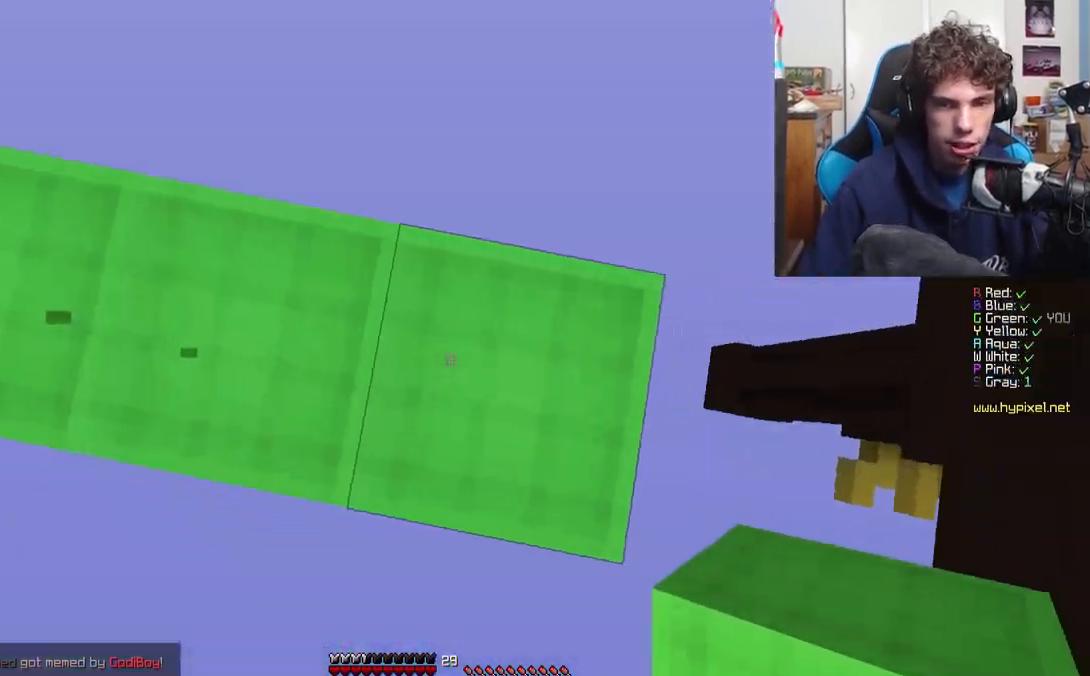
{"keys": ["d", "s"], "events": []}
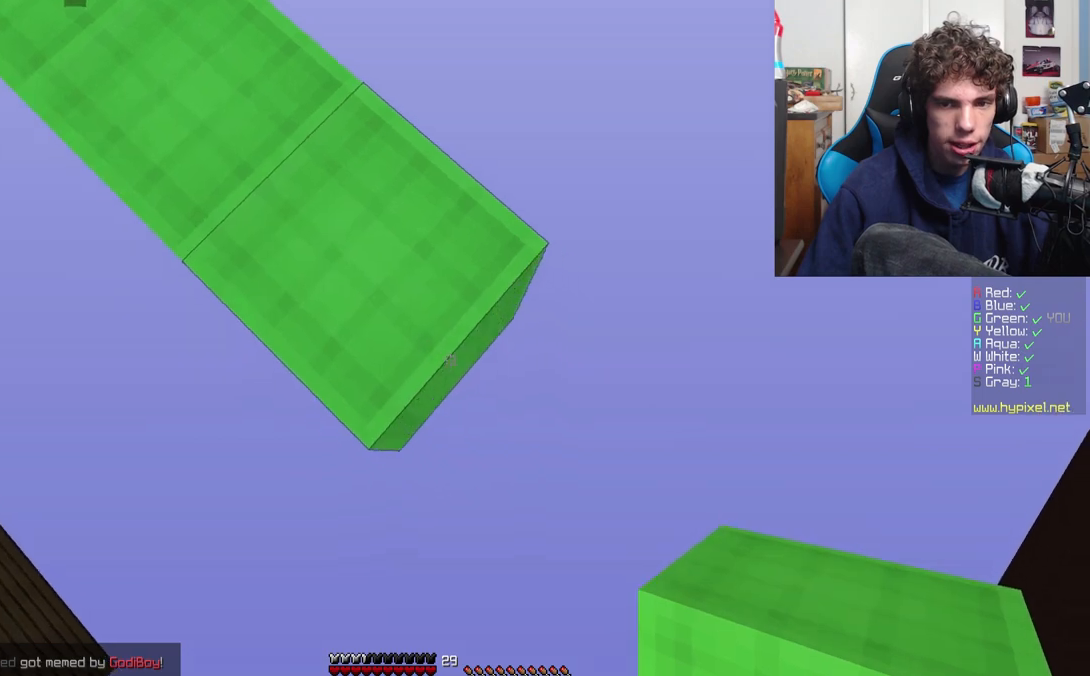
{"keys": ["d", "s"], "events": []}
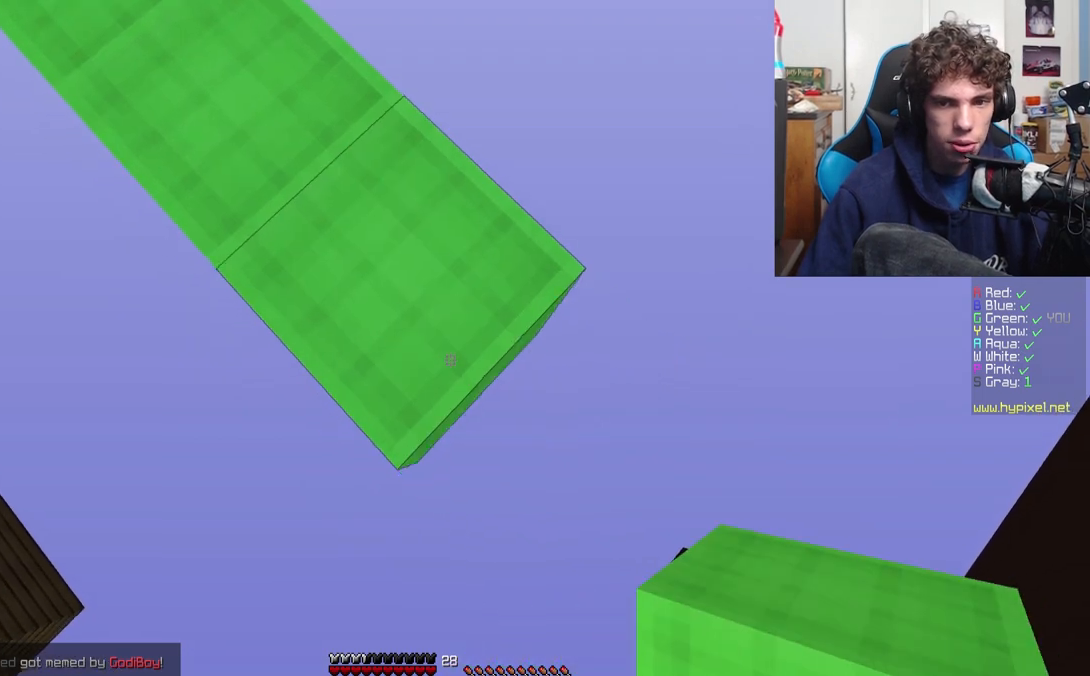
{"keys": ["d", "s"], "events": []}
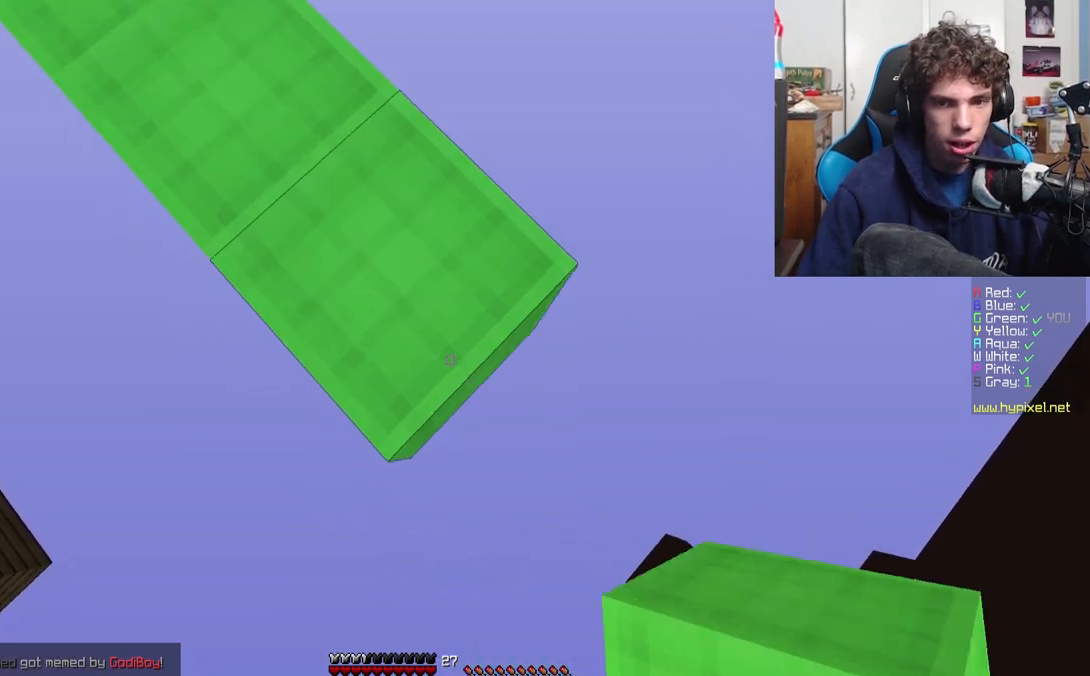
{"keys": ["d", "s"], "events": []}
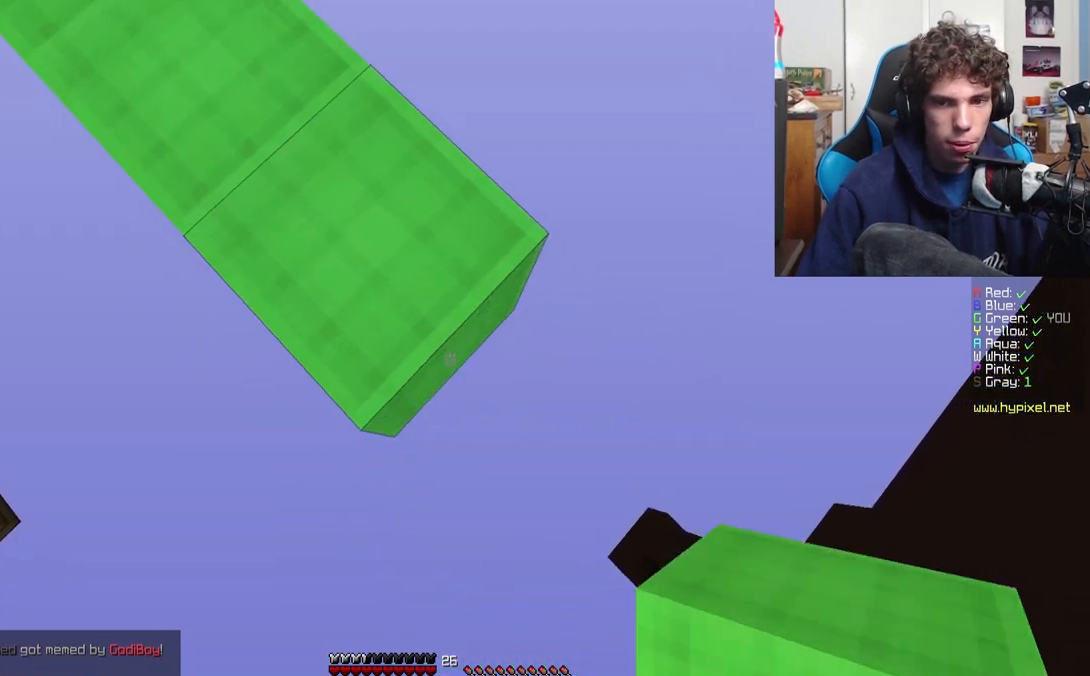
{"keys": ["d", "s"], "events": []}
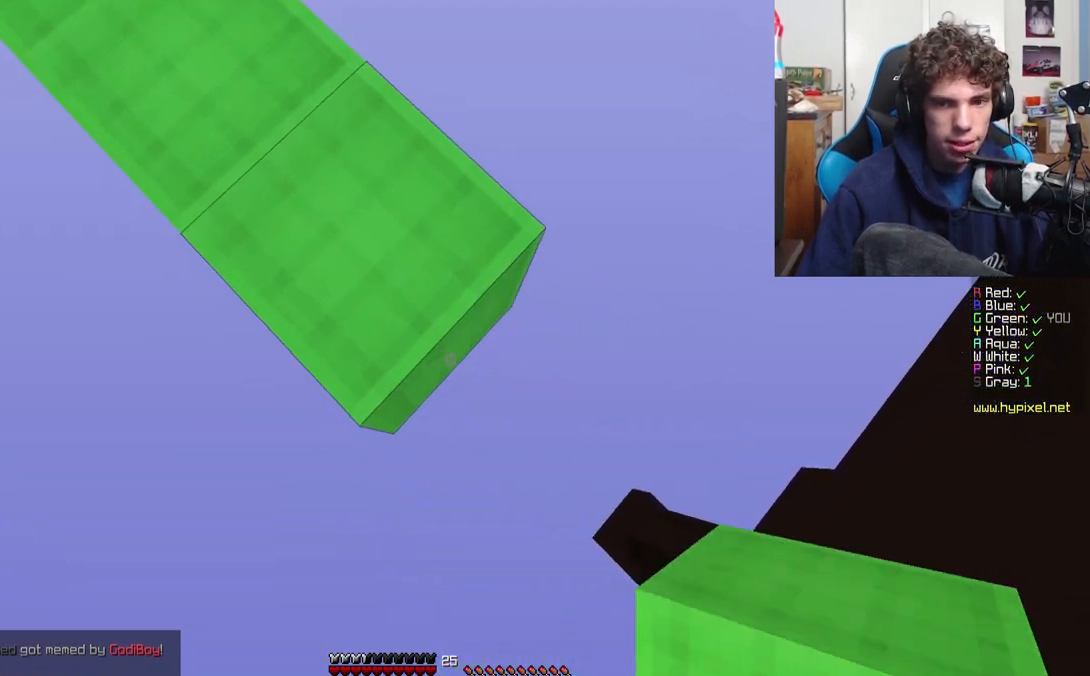
{"keys": ["d", "s"], "events": []}
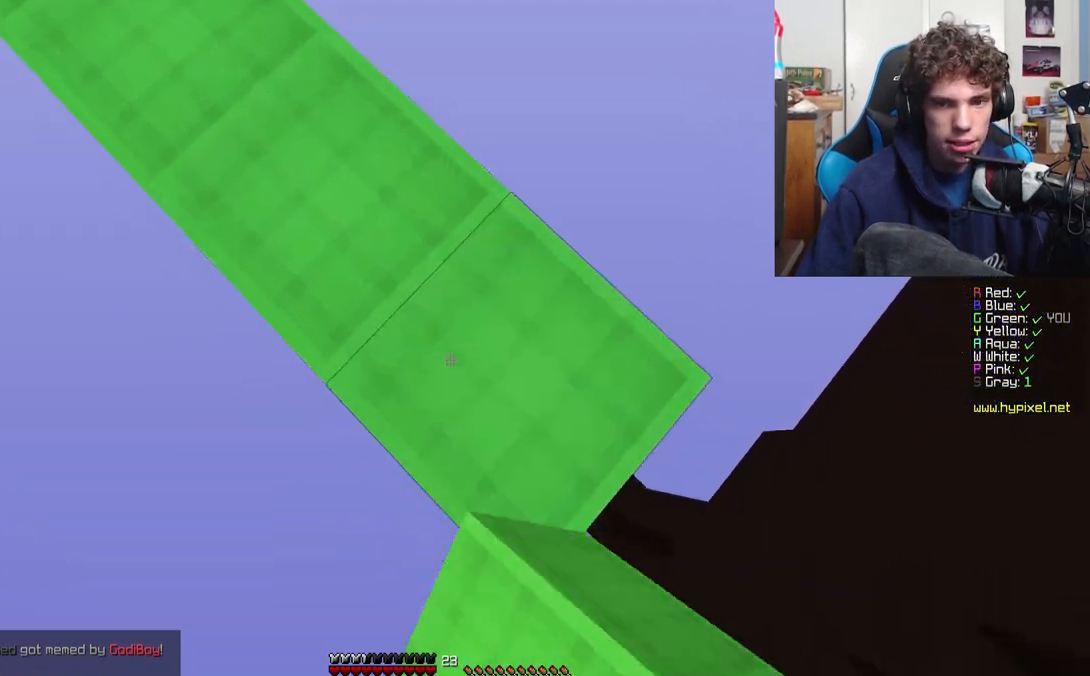
{"keys": ["d", "s"], "events": []}
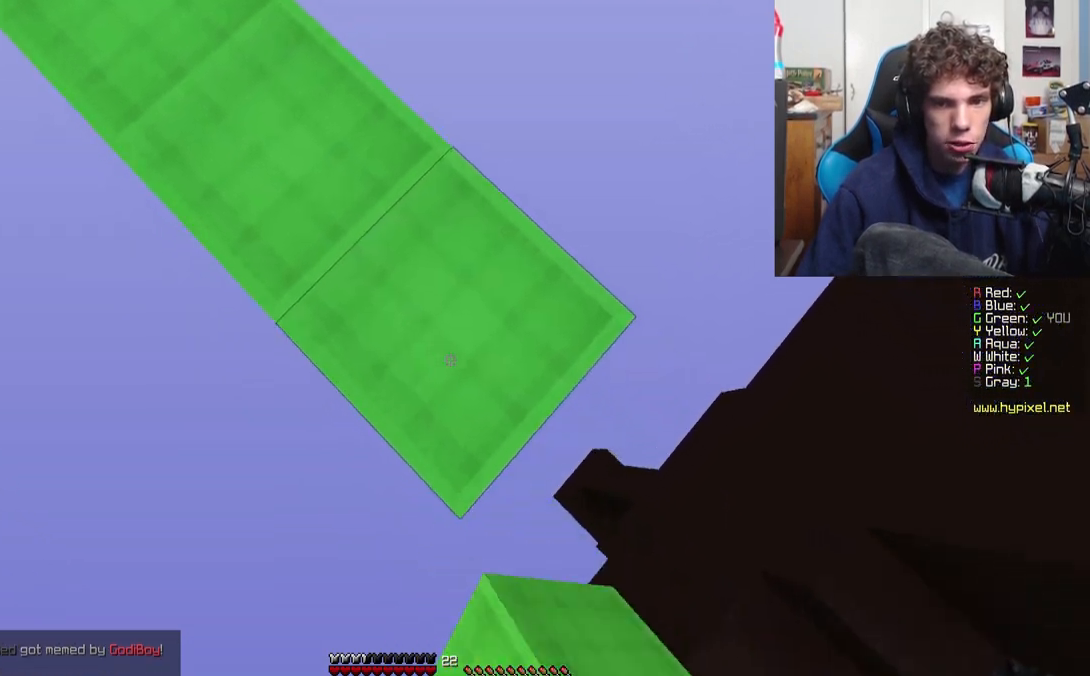
{"keys": ["d", "s"], "events": []}
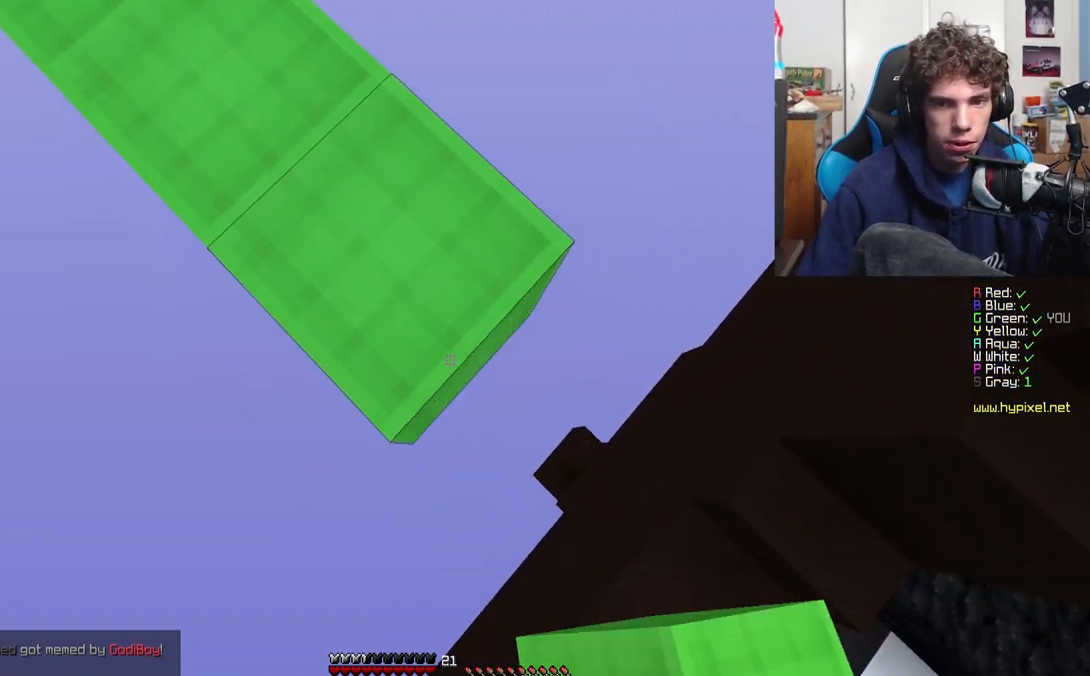
{"keys": ["w"], "events": [[233, "s", "up"], [283, "d", "up"], [383, "w", "down"]]}
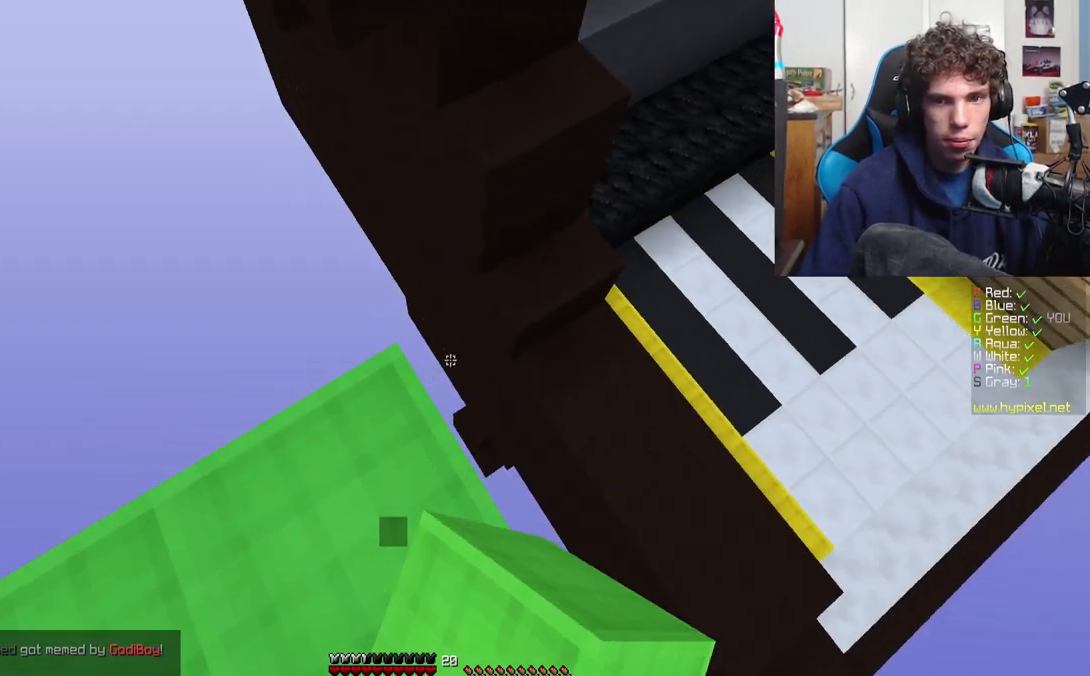
{"keys": ["d", "w"], "events": [[433, "d", "down"]]}